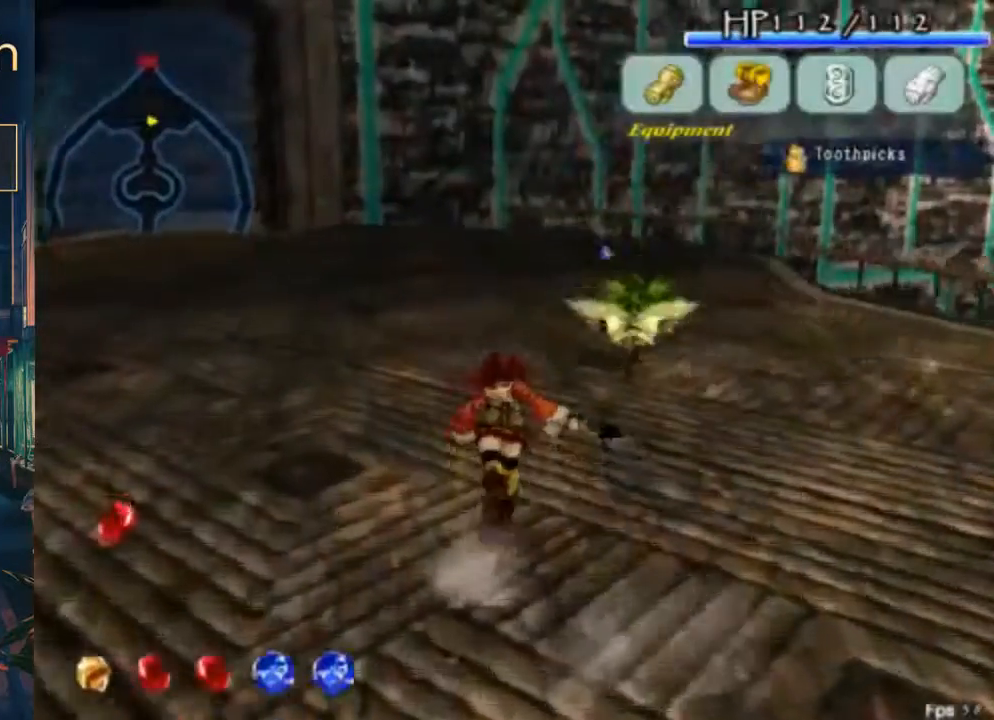
Gameplay with a controller (Xbox layout); each line is a JSON object with the inputs held at the frame after it. "button_events" lists button changes between this image and that frame as [ms after this image, input, new state], when the widget could be followed in between (sticks are given only as held states). Not read: DPAD_LEFT L3 R3.
{"buttons": ["L1", "DPAD_UP"], "left_stick": "center", "right_stick": "center", "button_events": [[167, "L1", "down"]]}
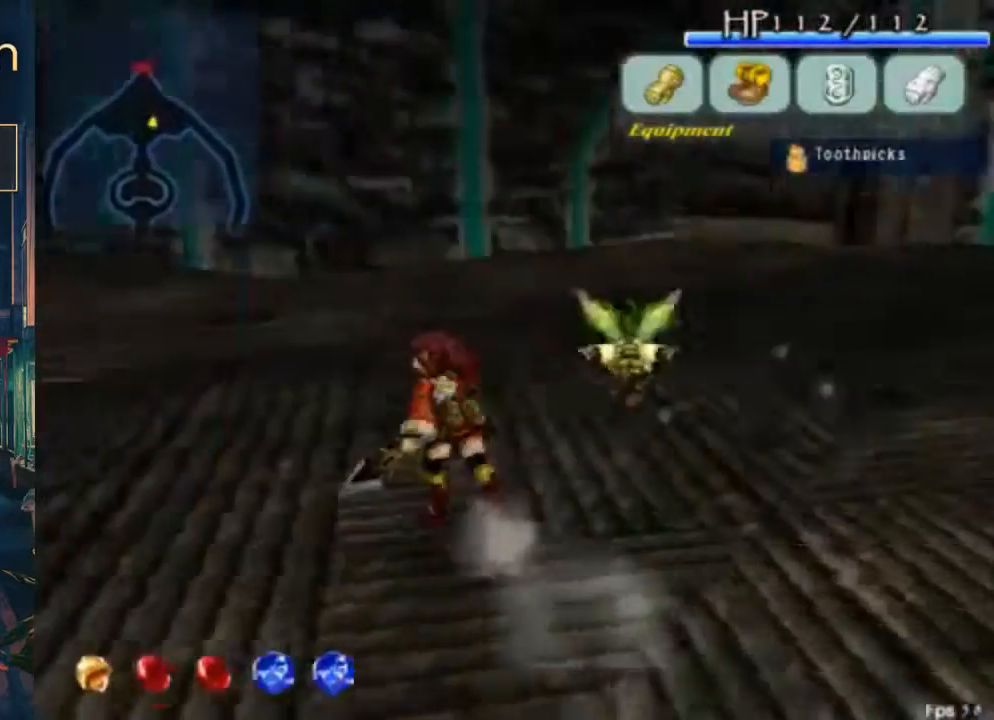
{"buttons": ["A", "B", "DPAD_UP"], "left_stick": "center", "right_stick": "center", "button_events": [[400, "L1", "up"], [467, "A", "down"], [467, "B", "down"]]}
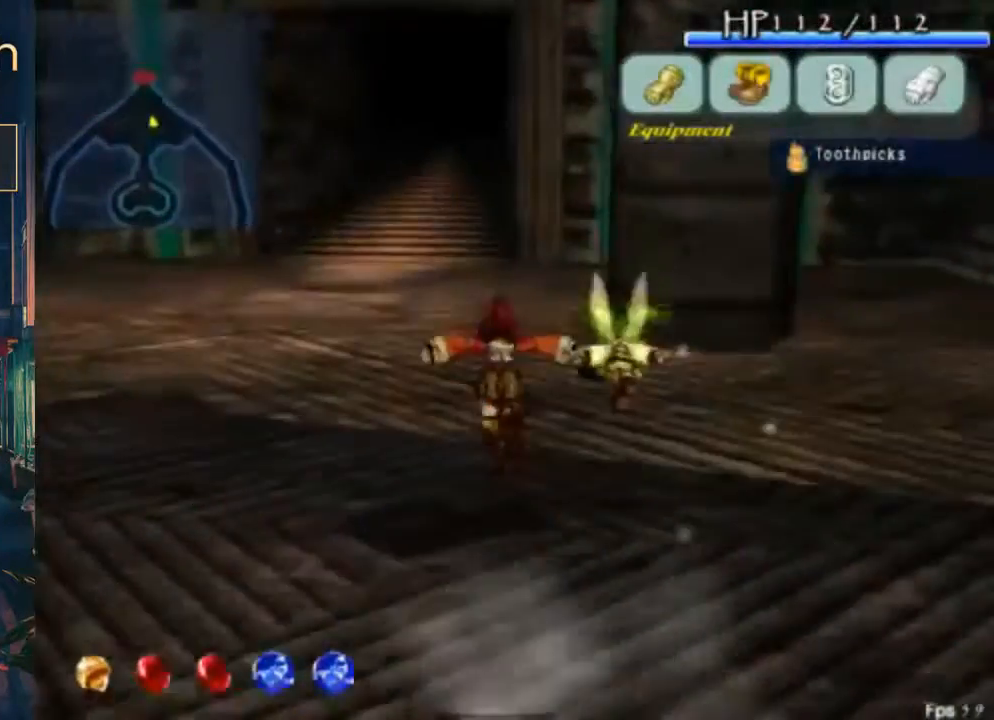
{"buttons": ["DPAD_UP"], "left_stick": "center", "right_stick": "center", "button_events": [[100, "A", "up"], [100, "B", "up"]]}
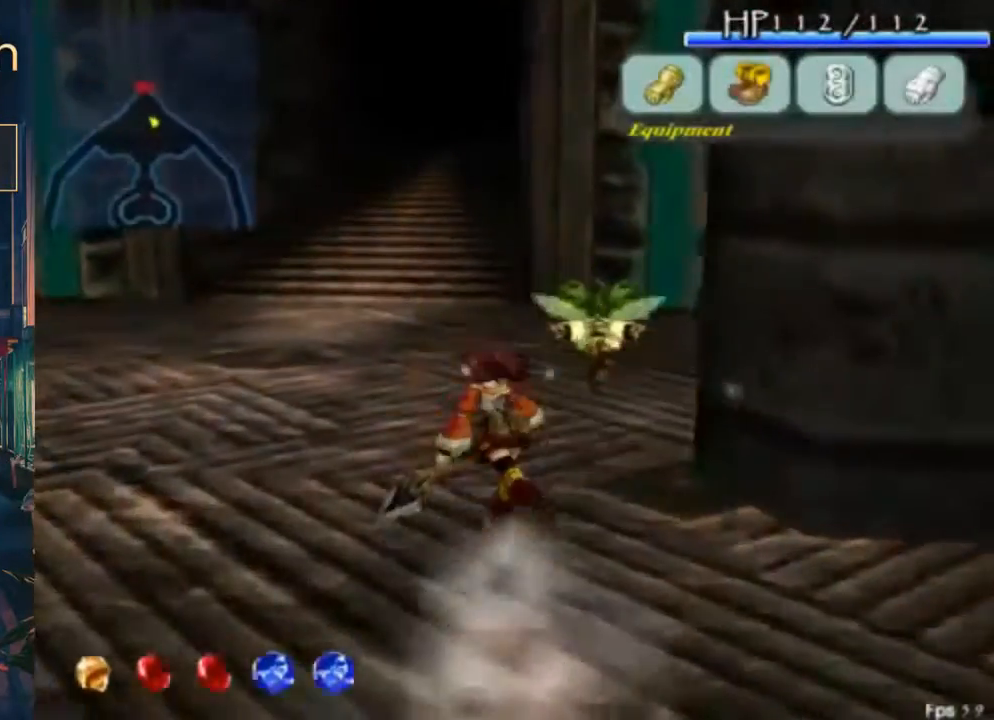
{"buttons": ["DPAD_UP"], "left_stick": "center", "right_stick": "center", "button_events": [[333, "A", "down"], [333, "B", "down"], [467, "A", "up"], [467, "B", "up"]]}
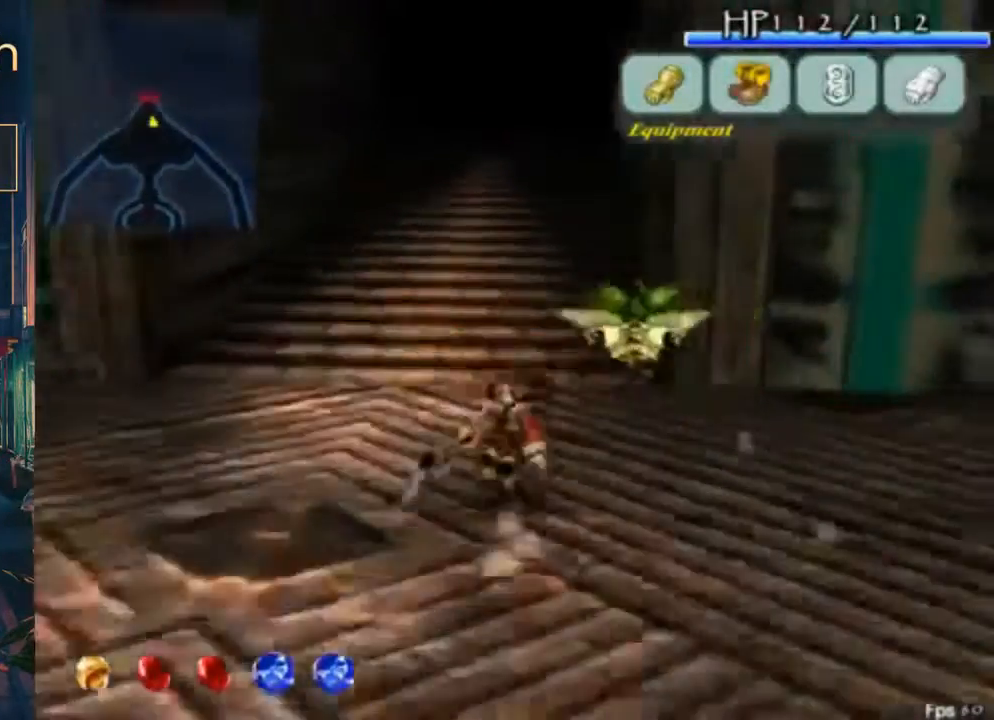
{"buttons": ["A", "B", "DPAD_UP"], "left_stick": "center", "right_stick": "center", "button_events": [[467, "A", "down"], [467, "B", "down"]]}
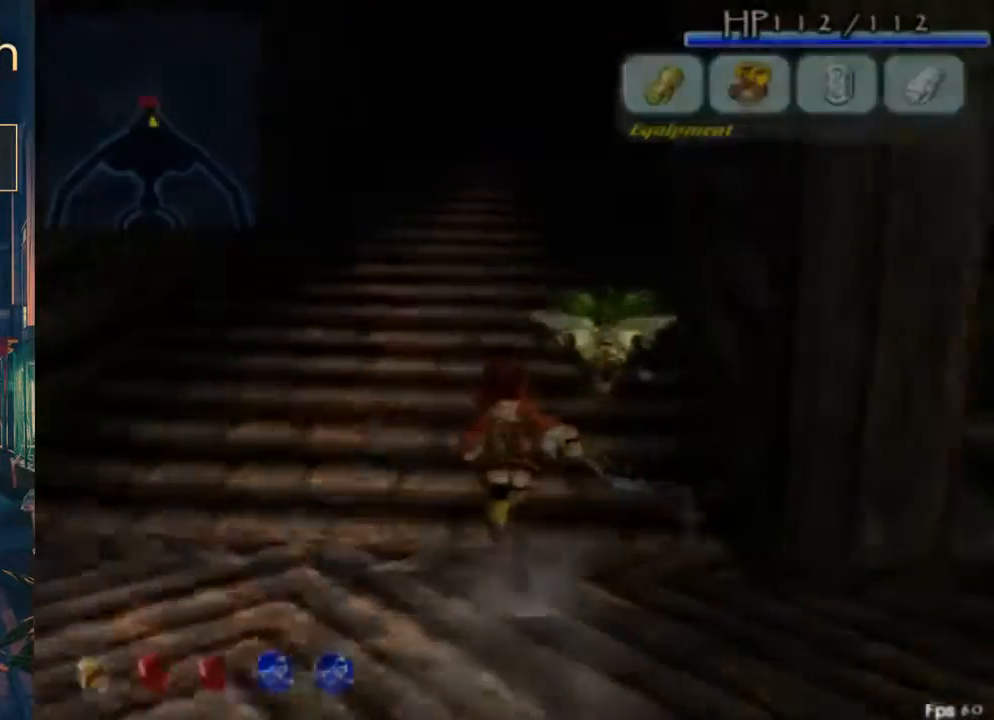
{"buttons": [], "left_stick": "center", "right_stick": "center", "button_events": [[100, "A", "up"], [133, "B", "up"], [267, "DPAD_UP", "up"]]}
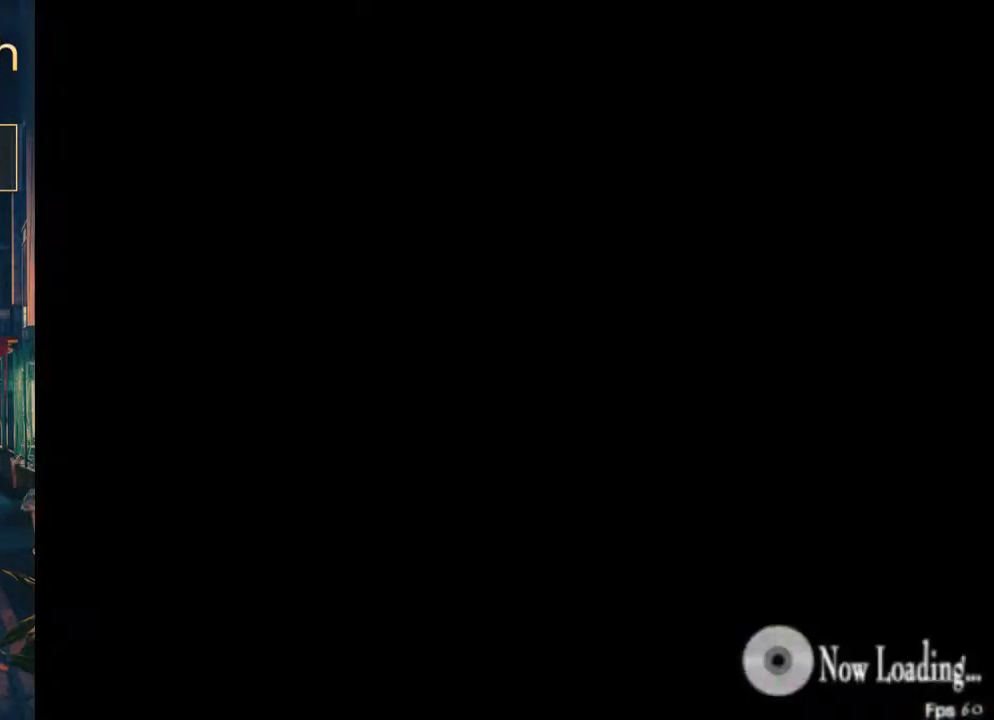
{"buttons": [], "left_stick": "center", "right_stick": "center", "button_events": []}
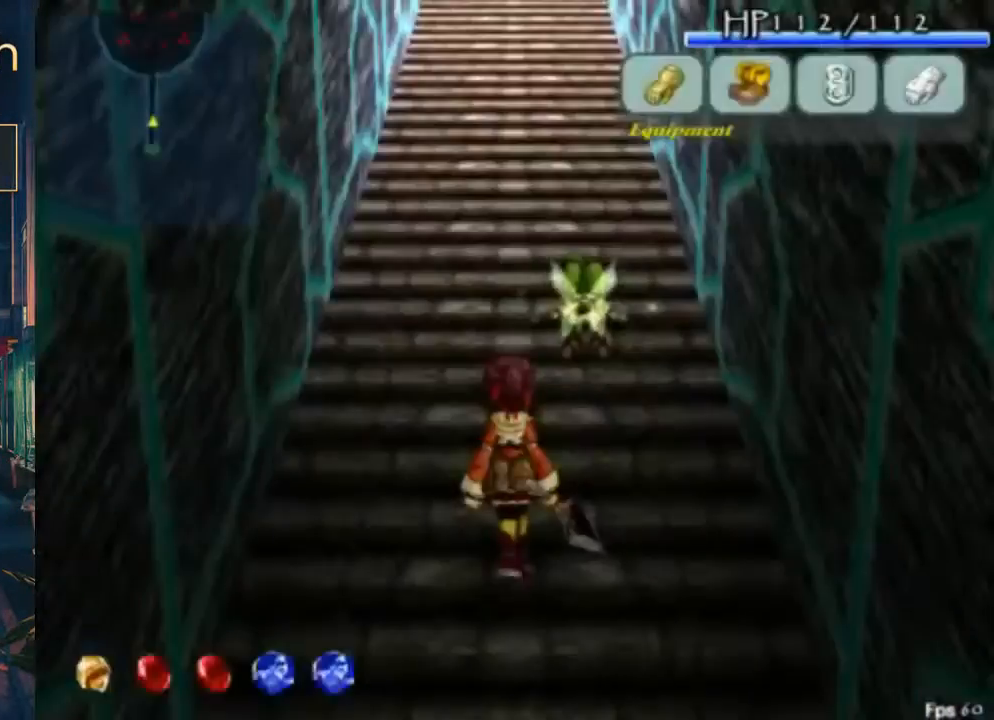
{"buttons": ["DPAD_UP"], "left_stick": "center", "right_stick": "center", "button_events": [[67, "DPAD_UP", "down"], [167, "A", "down"], [167, "B", "down"], [333, "A", "up"], [333, "B", "up"]]}
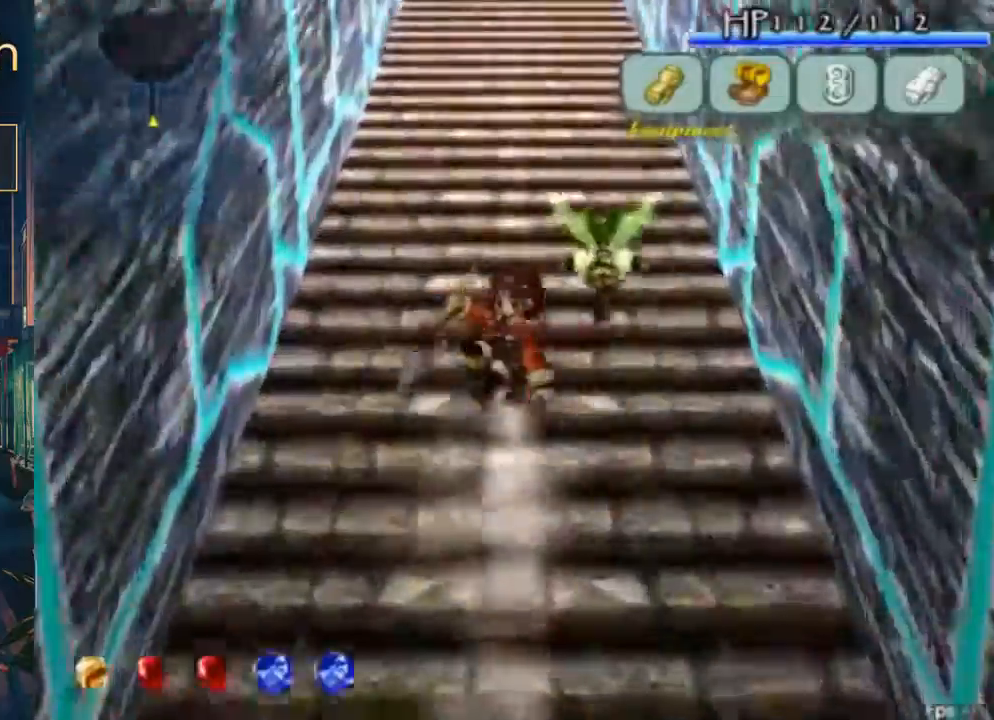
{"buttons": ["A", "DPAD_UP"], "left_stick": "center", "right_stick": "center", "button_events": [[300, "A", "down"], [300, "B", "down"], [467, "B", "up"]]}
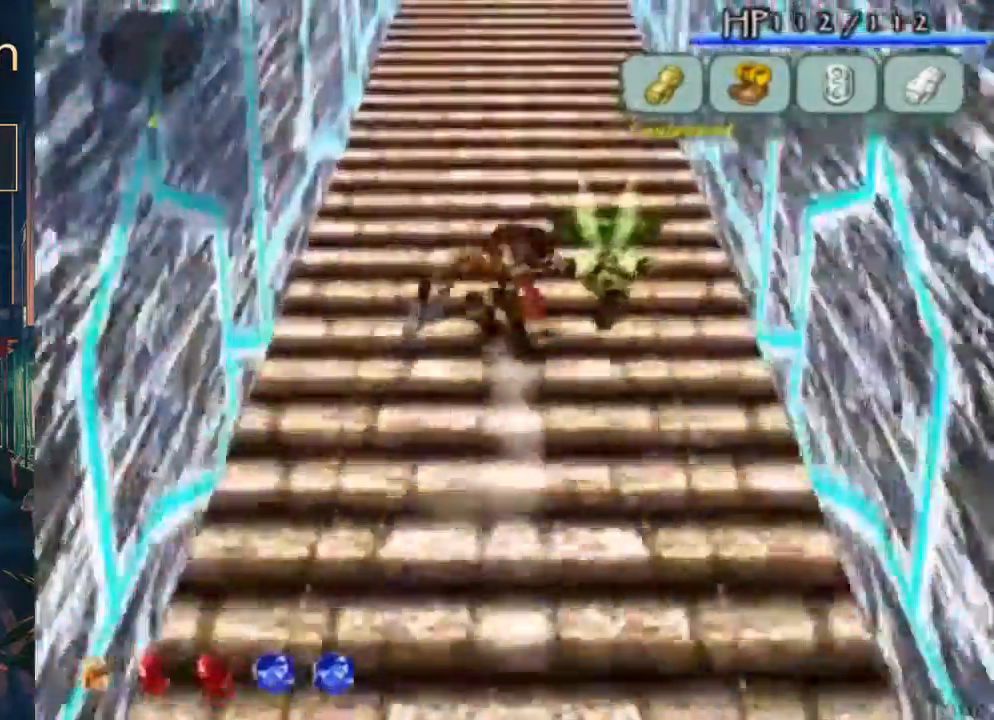
{"buttons": ["A", "B", "DPAD_UP"], "left_stick": "center", "right_stick": "center", "button_events": [[367, "B", "down"]]}
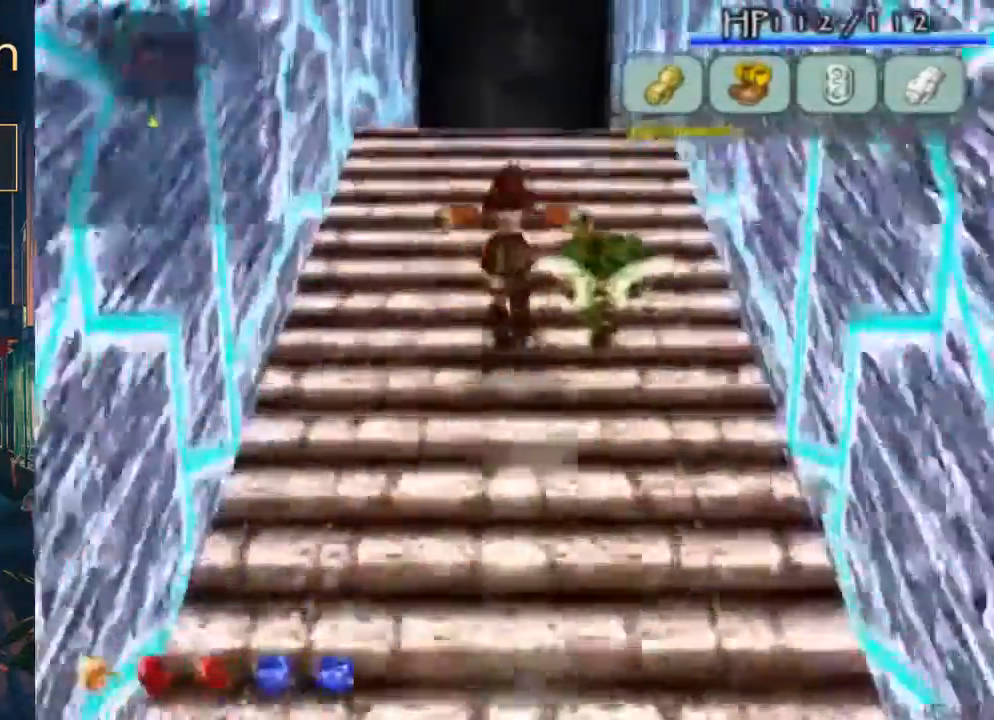
{"buttons": ["A", "B", "DPAD_UP"], "left_stick": "center", "right_stick": "center", "button_events": [[200, "A", "up"], [433, "A", "down"]]}
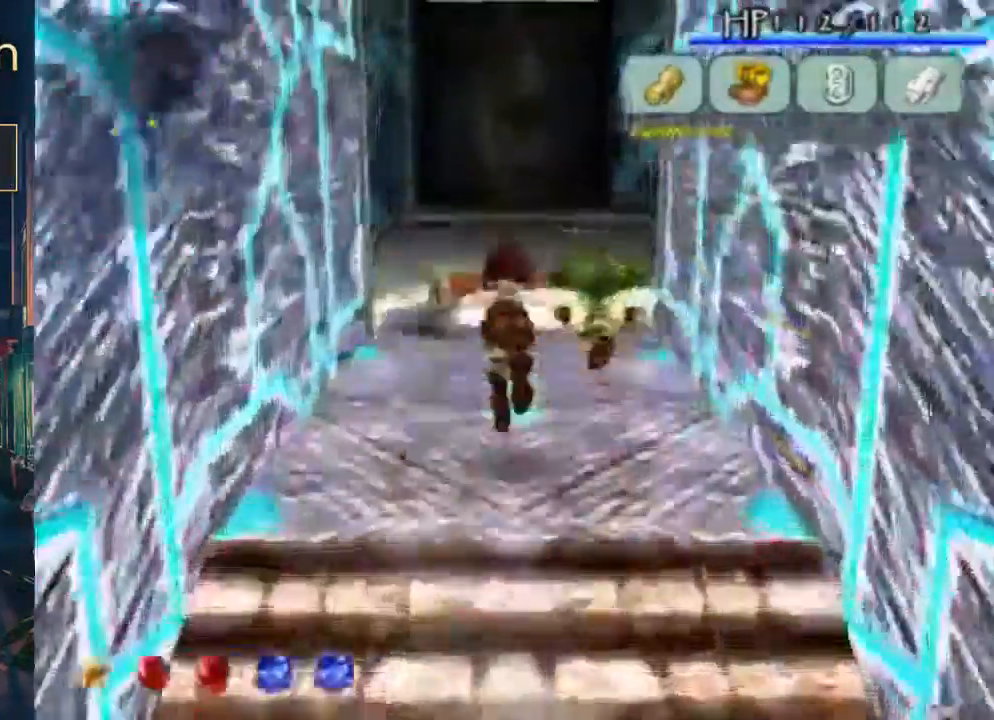
{"buttons": ["A", "DPAD_UP"], "left_stick": "center", "right_stick": "center", "button_events": [[267, "A", "up"], [333, "A", "down"], [333, "B", "up"]]}
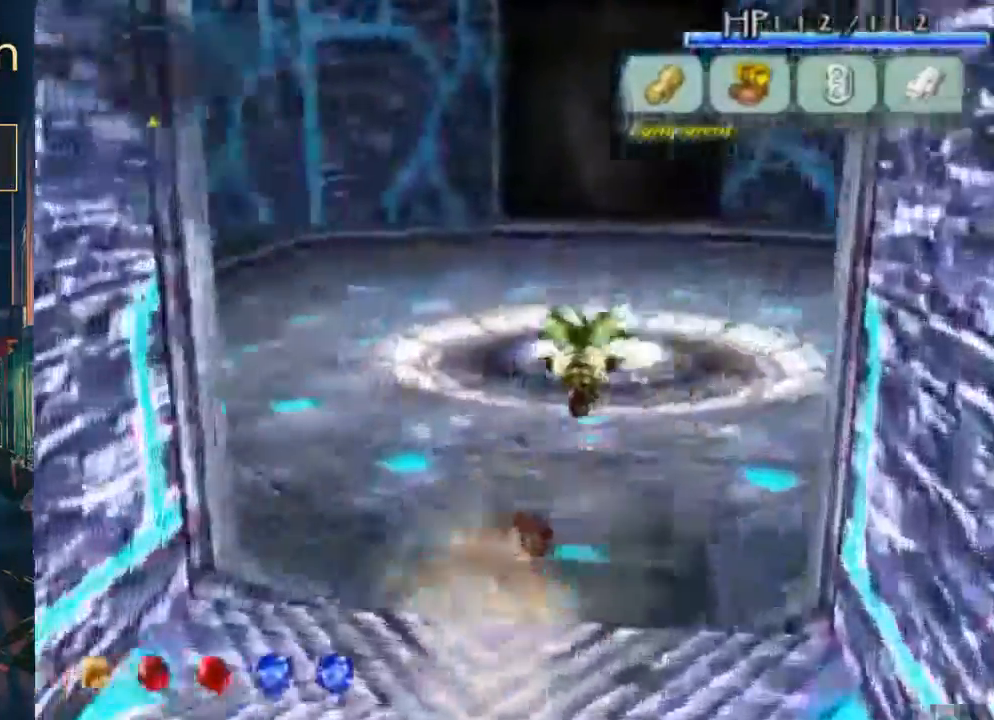
{"buttons": ["A", "DPAD_UP"], "left_stick": "center", "right_stick": "center", "button_events": [[133, "B", "down"], [233, "B", "up"]]}
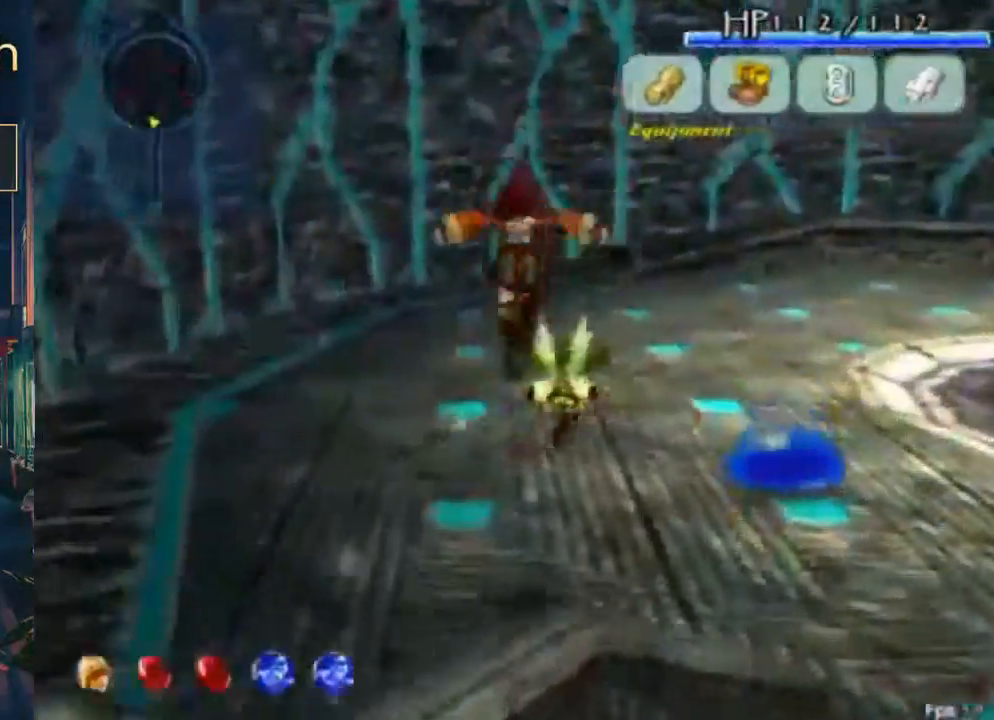
{"buttons": ["DPAD_UP"], "left_stick": "center", "right_stick": "center", "button_events": [[367, "A", "up"]]}
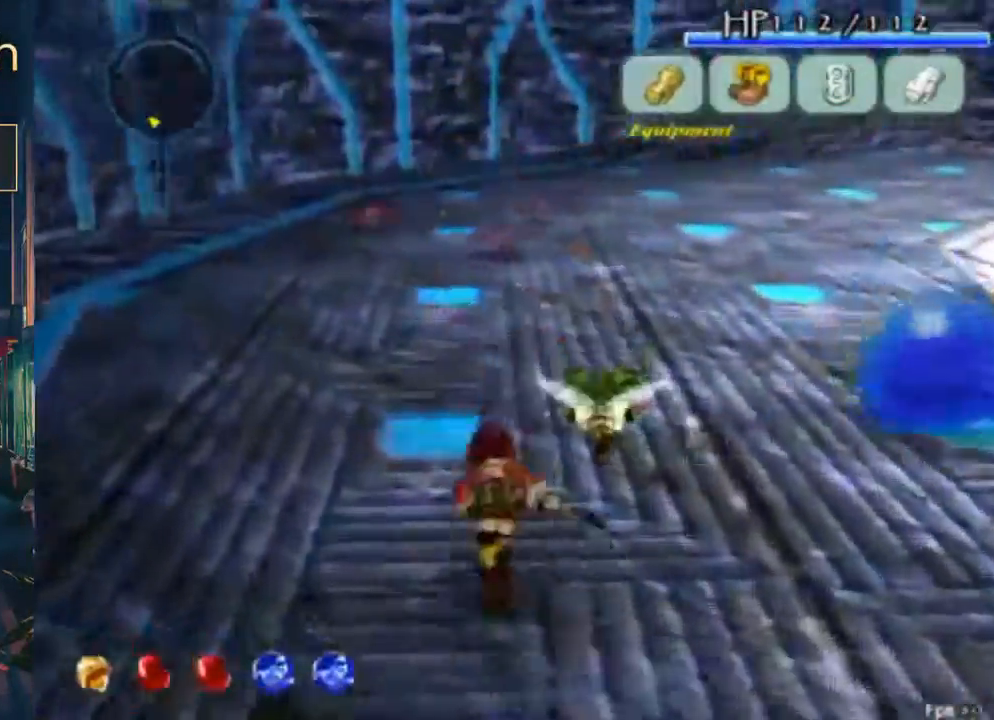
{"buttons": ["DPAD_UP"], "left_stick": "center", "right_stick": "center", "button_events": []}
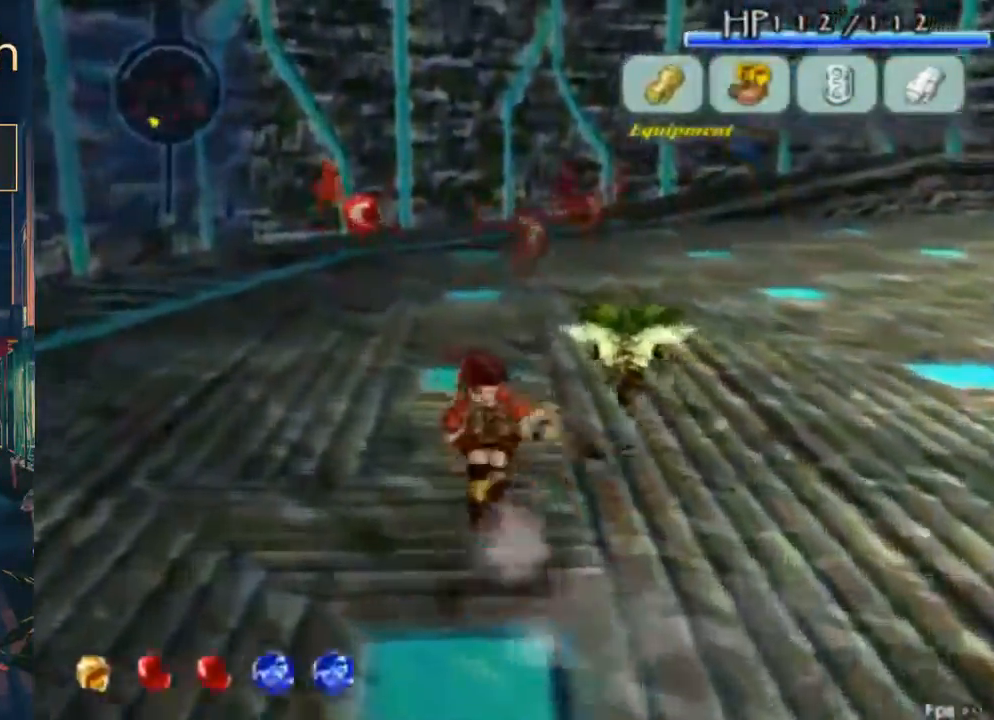
{"buttons": ["DPAD_UP"], "left_stick": "center", "right_stick": "center", "button_events": [[333, "A", "down"], [433, "A", "up"]]}
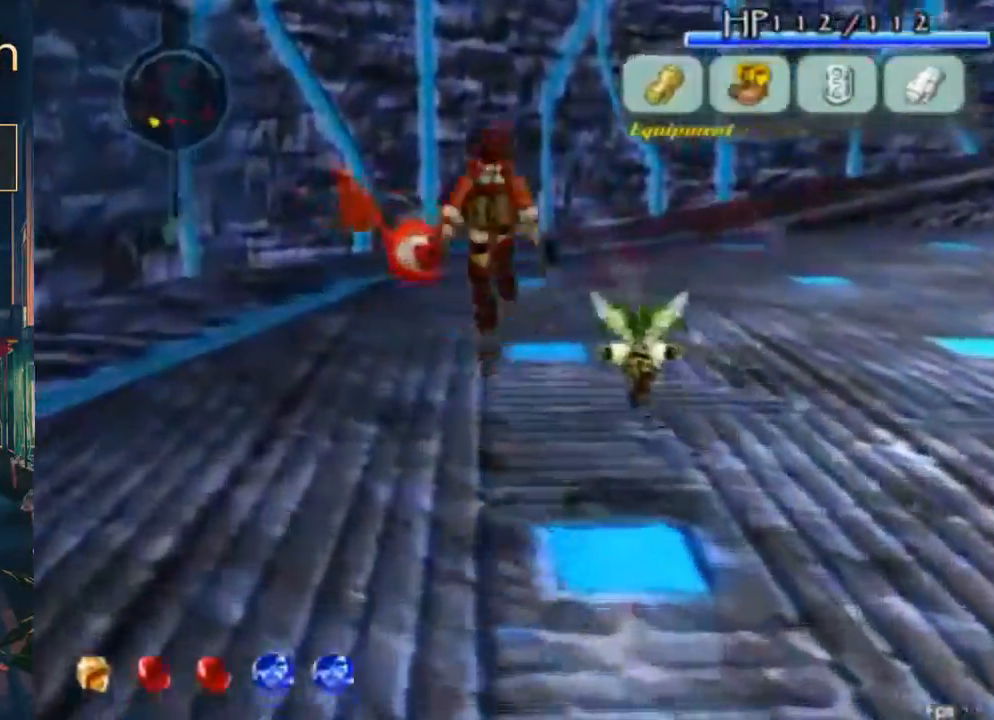
{"buttons": ["DPAD_UP"], "left_stick": "center", "right_stick": "center", "button_events": [[33, "B", "down"], [233, "B", "up"]]}